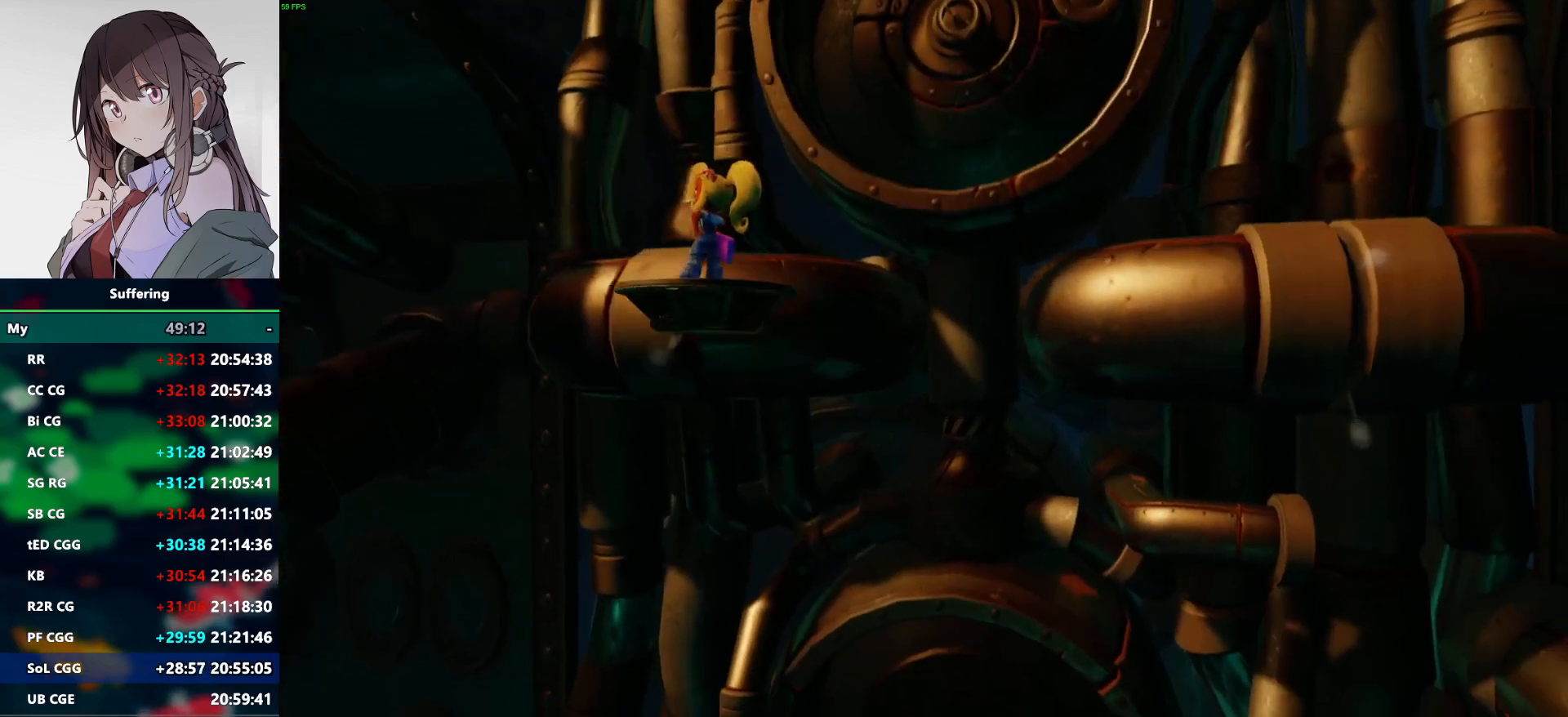
Gameplay with a controller (PlayStation layout); each line is a JSON object with the inputs held at the frame after it. "events" lists button and stick changes between this image and that frame as [ms after this image, input, new state], when the widget could be followed in between.
{"buttons": ["DPAD_RIGHT"], "left_stick": "center", "right_stick": "center", "events": [[433, "DPAD_RIGHT", "down"]]}
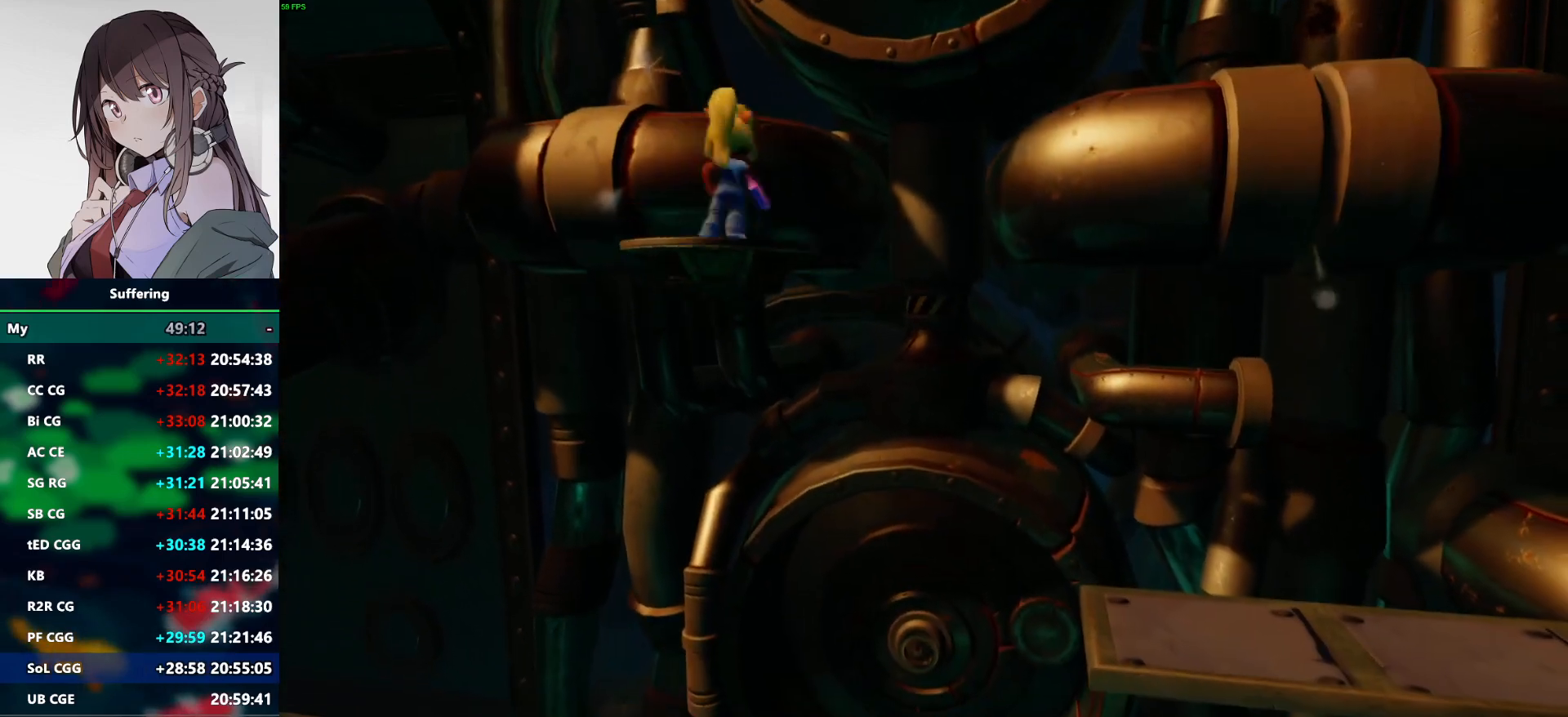
{"buttons": ["DPAD_RIGHT"], "left_stick": "center", "right_stick": "center", "events": []}
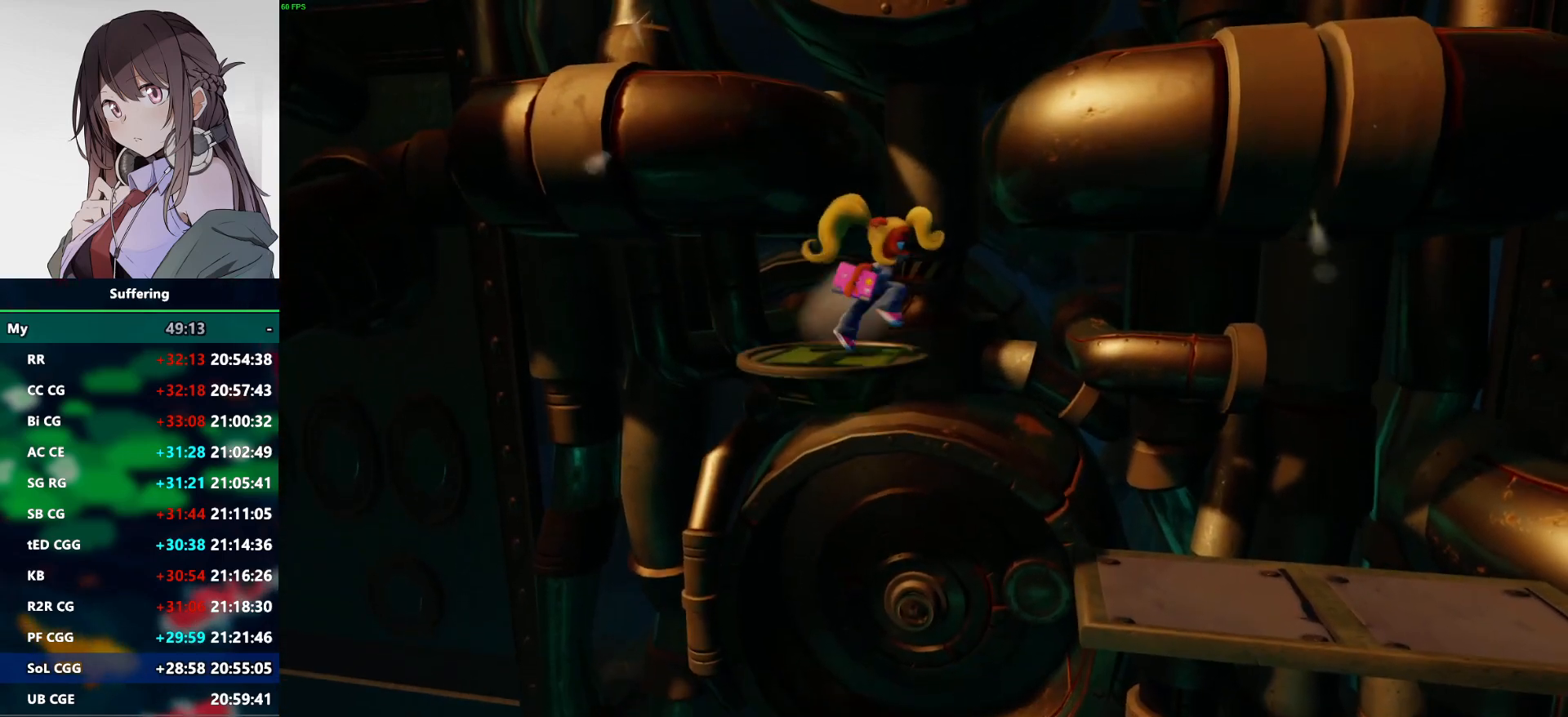
{"buttons": ["DPAD_RIGHT"], "left_stick": "center", "right_stick": "center", "events": []}
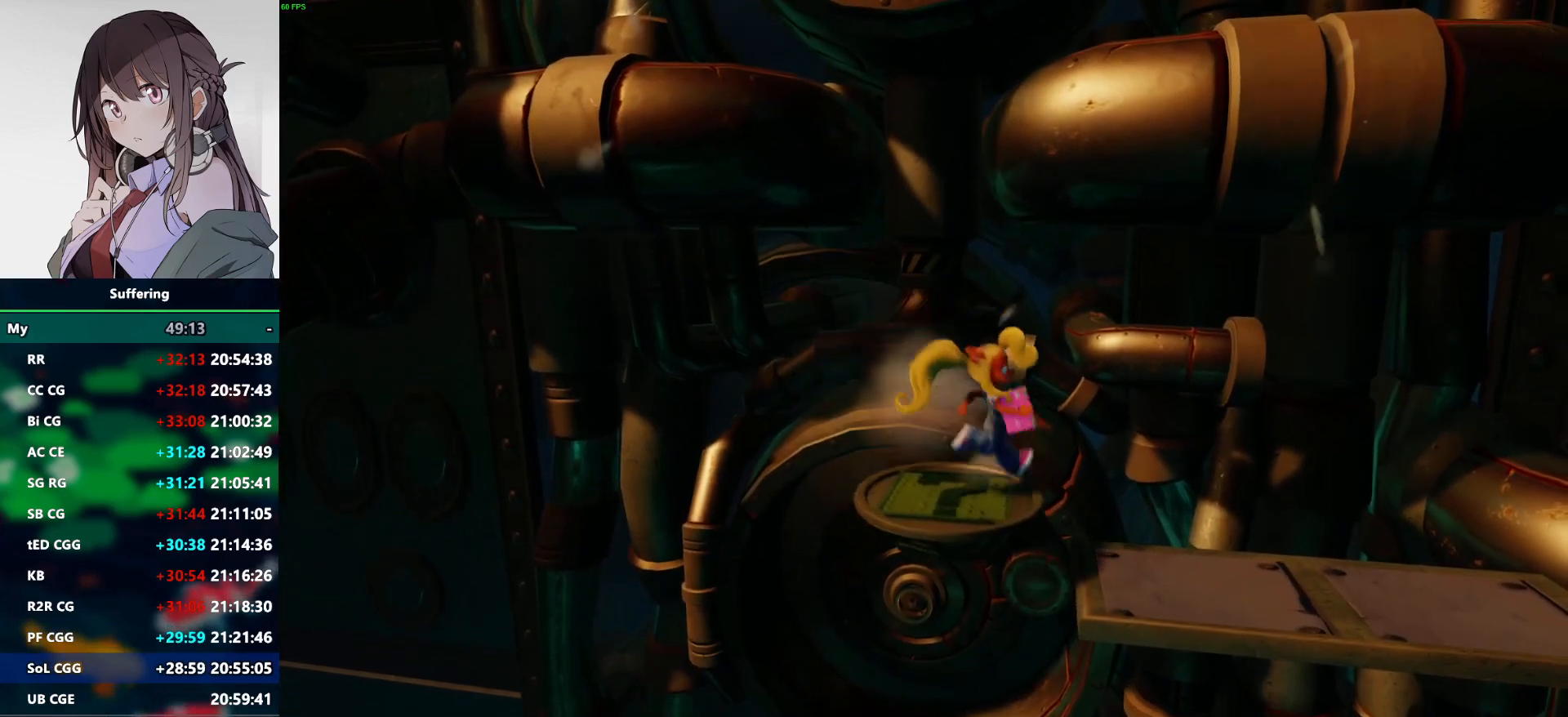
{"buttons": ["DPAD_RIGHT"], "left_stick": "center", "right_stick": "center", "events": []}
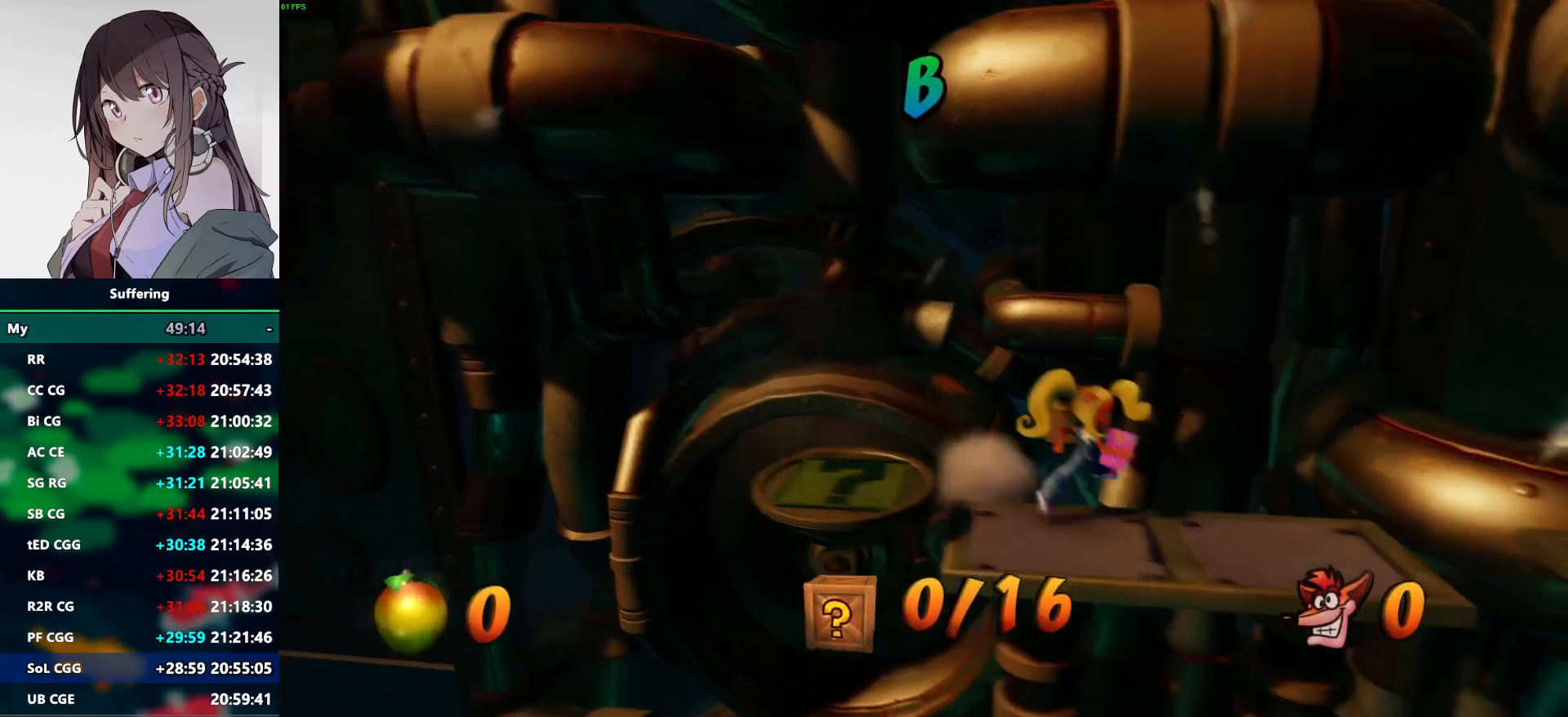
{"buttons": ["CROSS", "R1", "DPAD_RIGHT"], "left_stick": "center", "right_stick": "center", "events": [[300, "R1", "down"], [467, "CROSS", "down"]]}
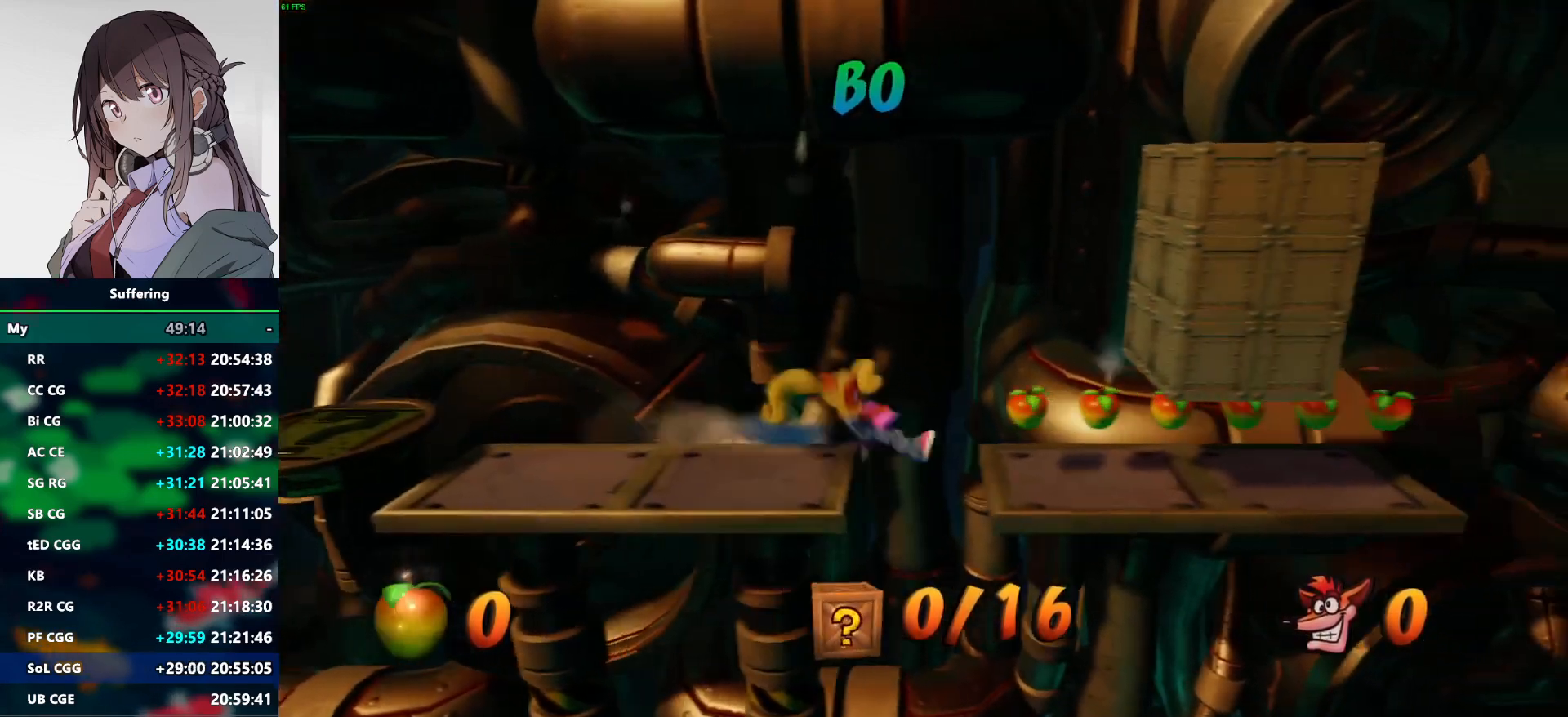
{"buttons": ["DPAD_RIGHT"], "left_stick": "center", "right_stick": "center", "events": [[67, "CROSS", "up"], [67, "R1", "up"]]}
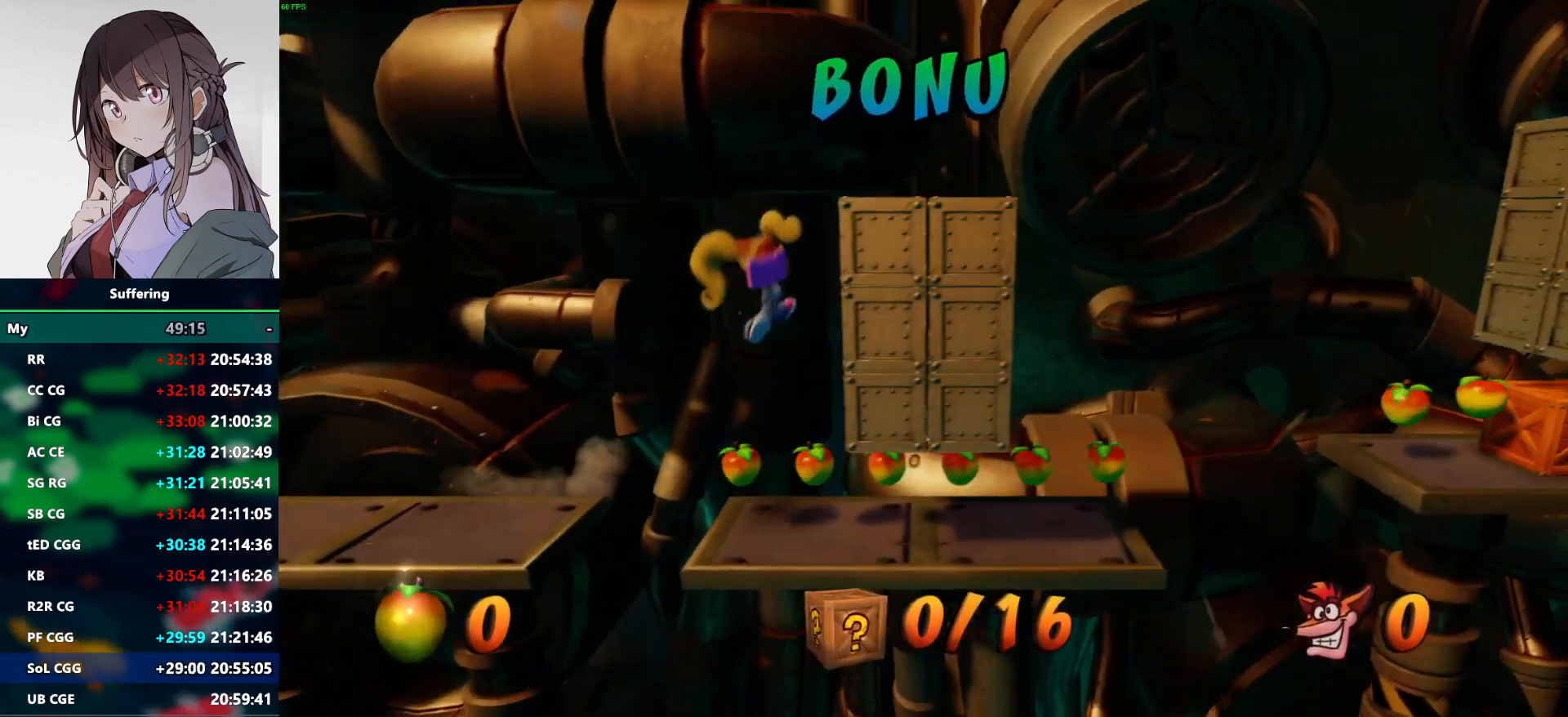
{"buttons": ["DPAD_RIGHT"], "left_stick": "center", "right_stick": "center", "events": [[283, "R1", "down"], [433, "R1", "up"]]}
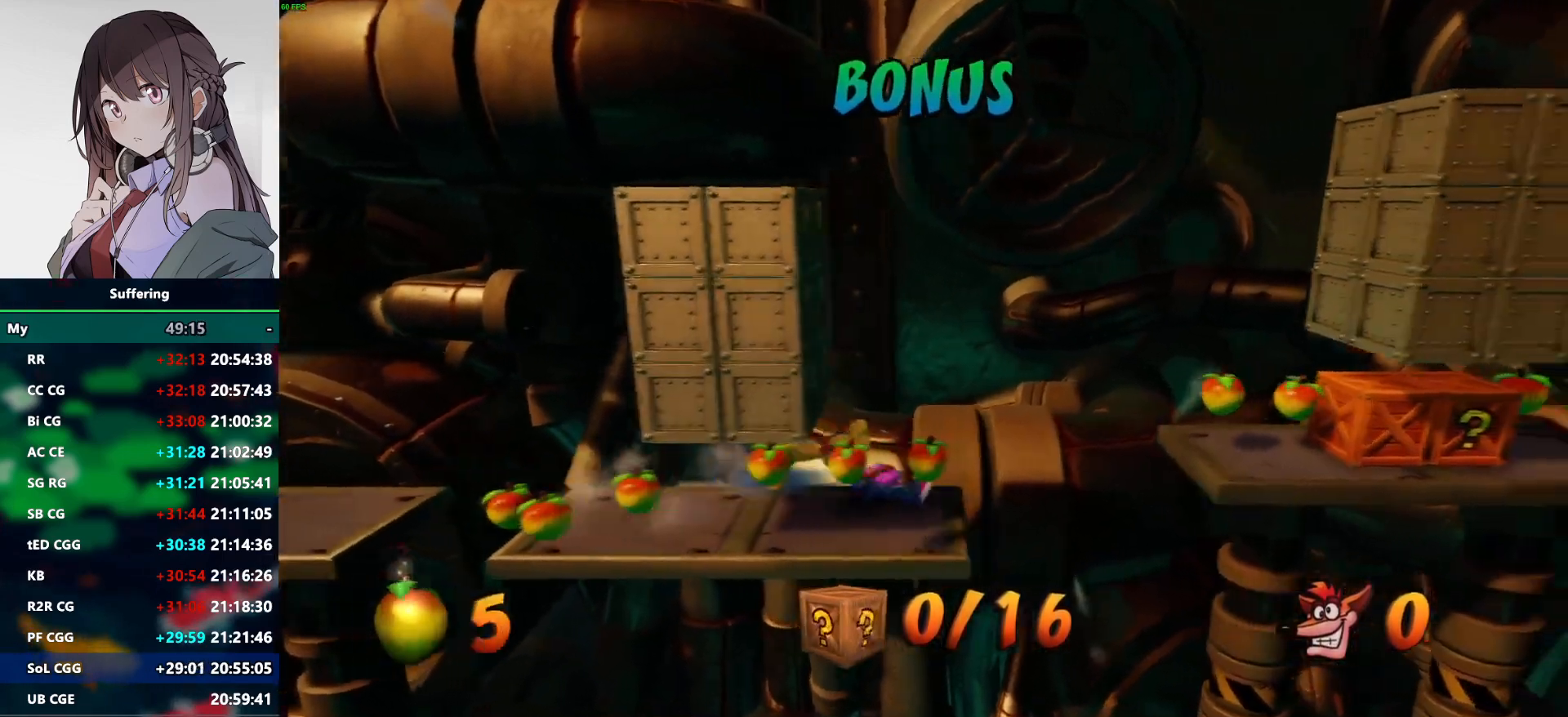
{"buttons": ["R1", "DPAD_RIGHT"], "left_stick": "center", "right_stick": "center", "events": [[150, "DPAD_RIGHT", "up"], [400, "DPAD_RIGHT", "down"], [483, "R1", "down"]]}
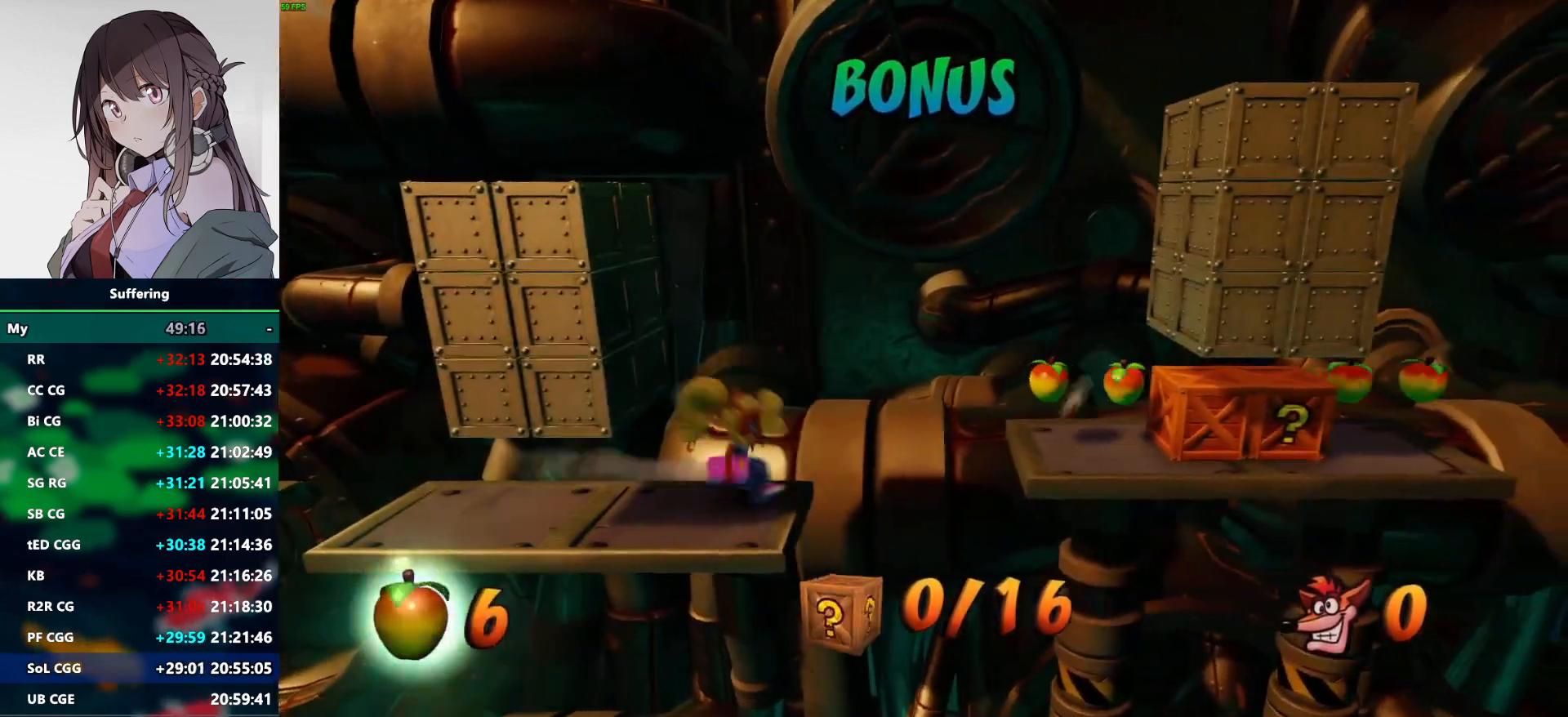
{"buttons": ["DPAD_RIGHT"], "left_stick": "center", "right_stick": "center", "events": [[67, "CROSS", "down"], [217, "CROSS", "up"], [217, "R1", "up"]]}
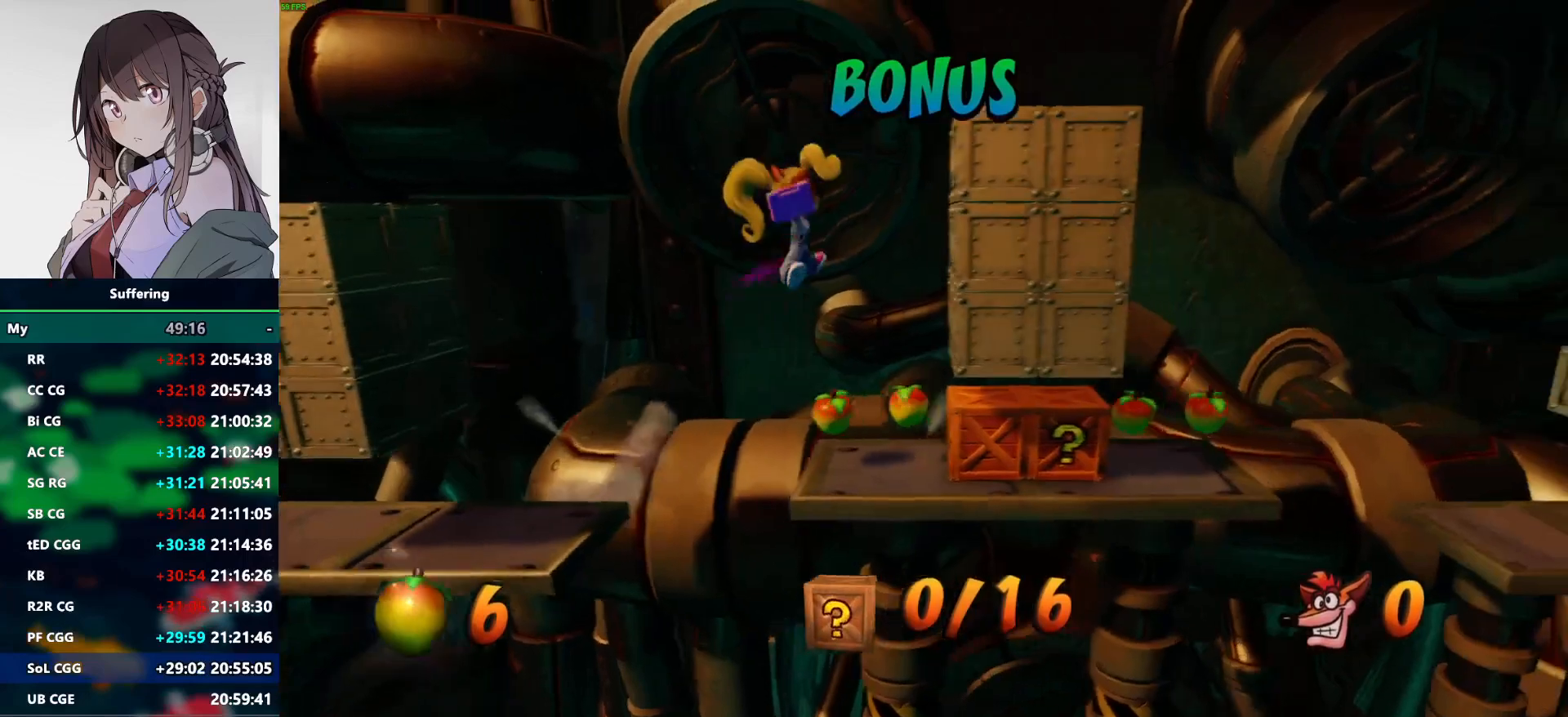
{"buttons": ["DPAD_RIGHT"], "left_stick": "center", "right_stick": "center", "events": [[317, "R1", "down"], [500, "R1", "up"]]}
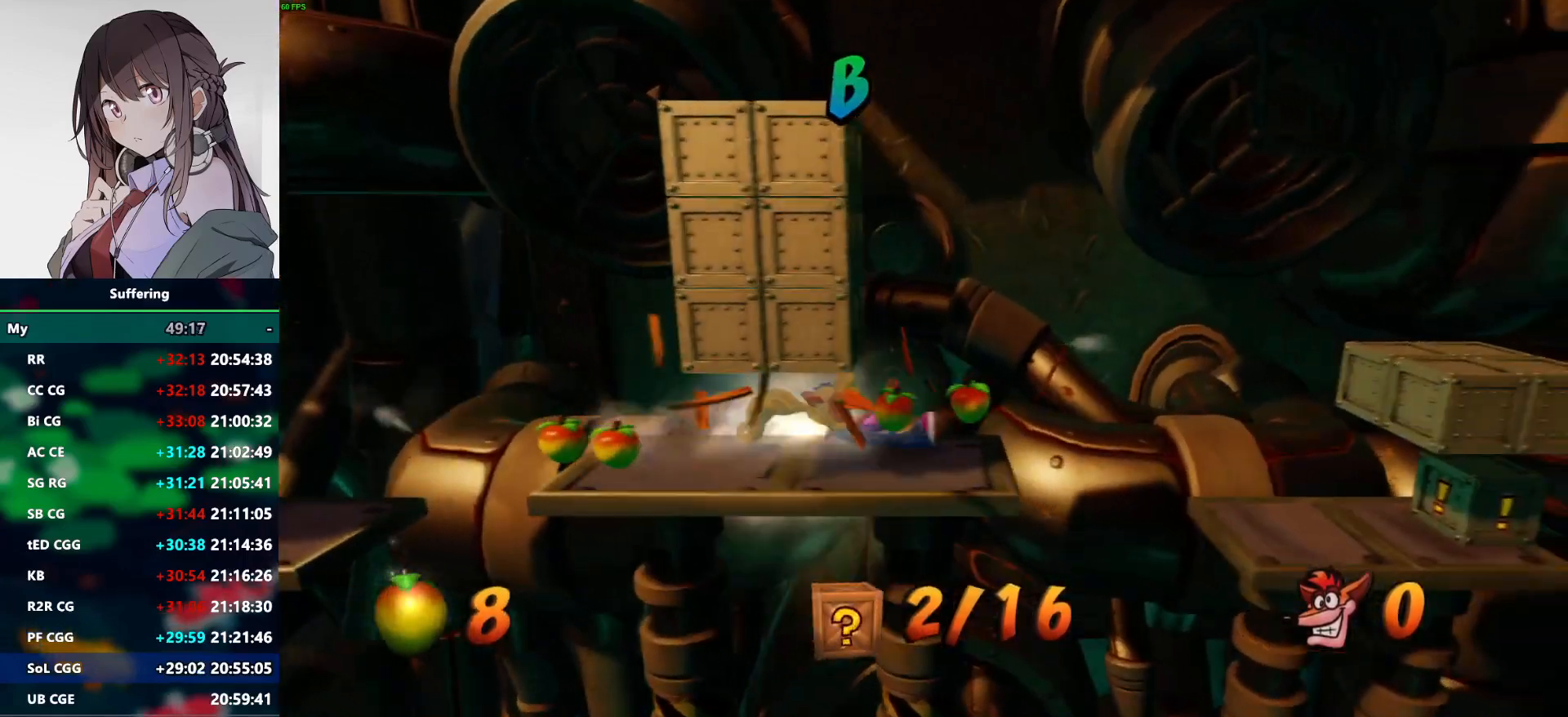
{"buttons": ["CROSS", "DPAD_RIGHT"], "left_stick": "center", "right_stick": "center", "events": [[467, "CROSS", "down"]]}
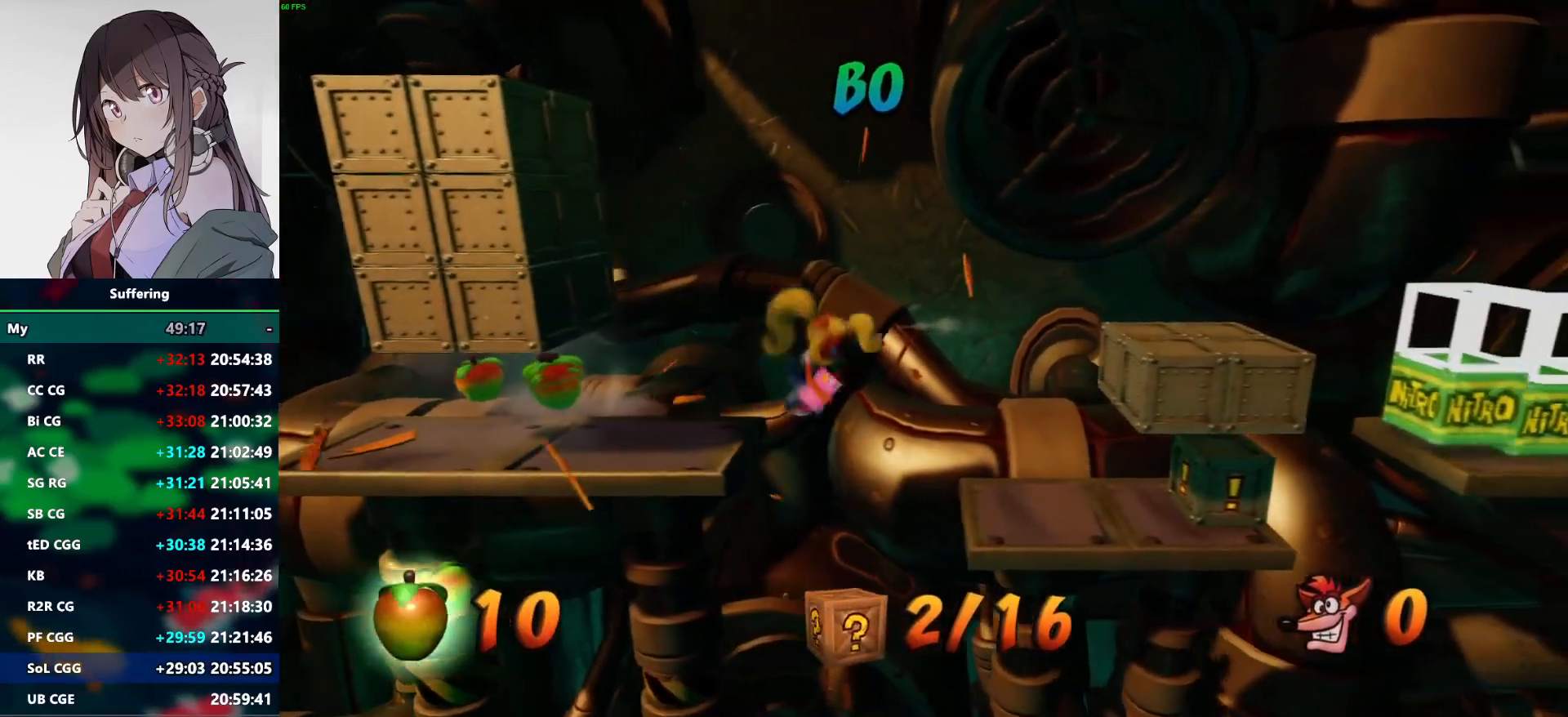
{"buttons": ["DPAD_RIGHT"], "left_stick": "center", "right_stick": "center", "events": [[133, "CROSS", "up"]]}
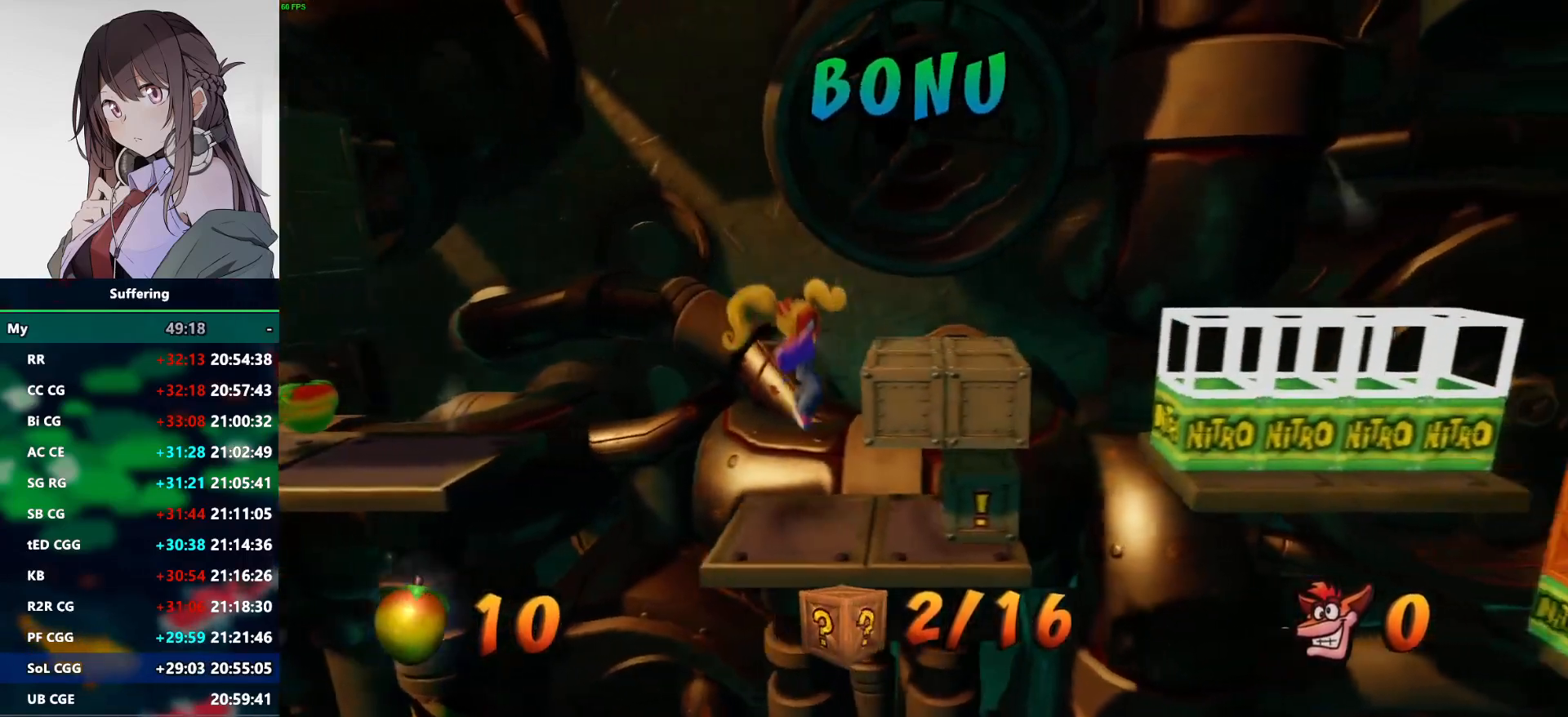
{"buttons": [], "left_stick": "center", "right_stick": "center", "events": [[183, "R1", "down"], [433, "R1", "up"], [467, "DPAD_RIGHT", "up"]]}
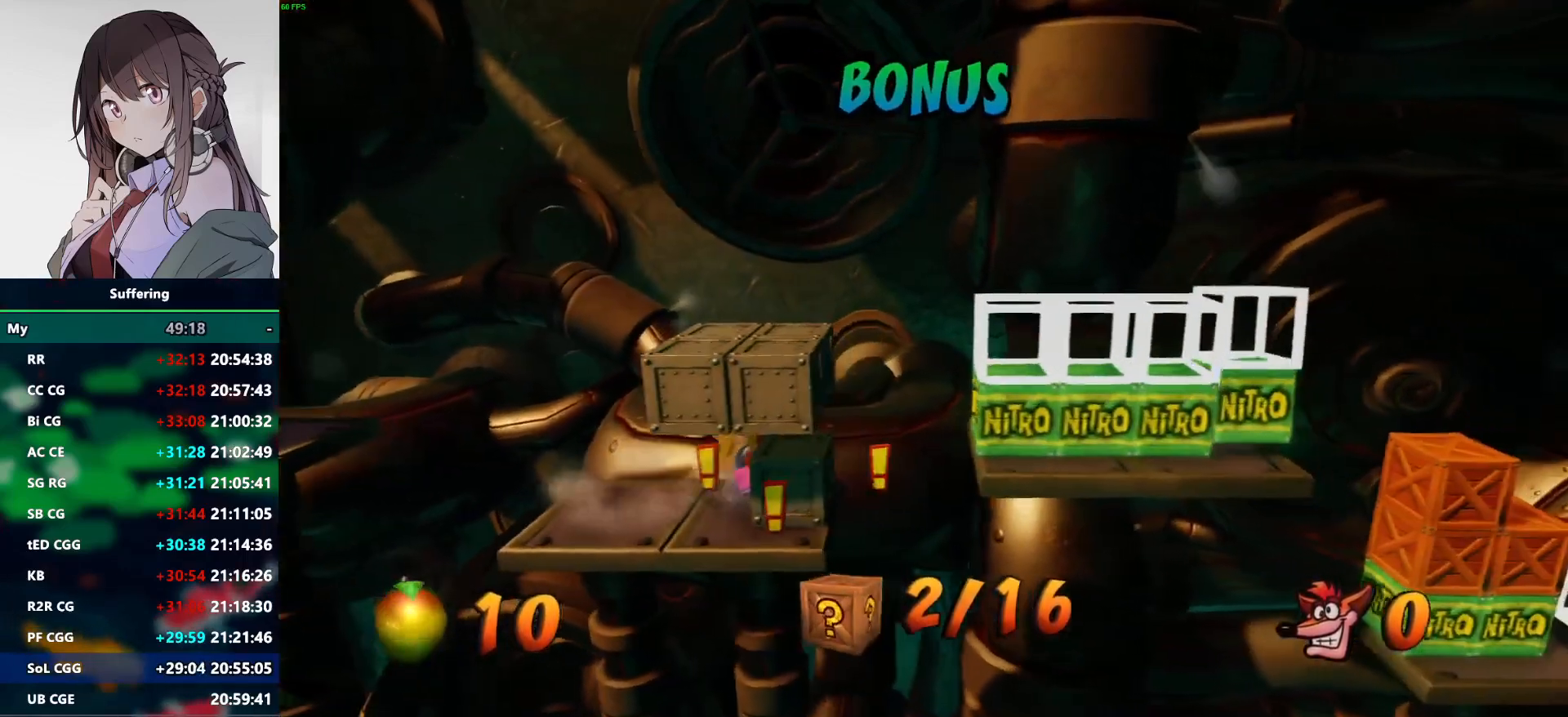
{"buttons": ["DPAD_LEFT"], "left_stick": "center", "right_stick": "center", "events": [[83, "DPAD_LEFT", "down"]]}
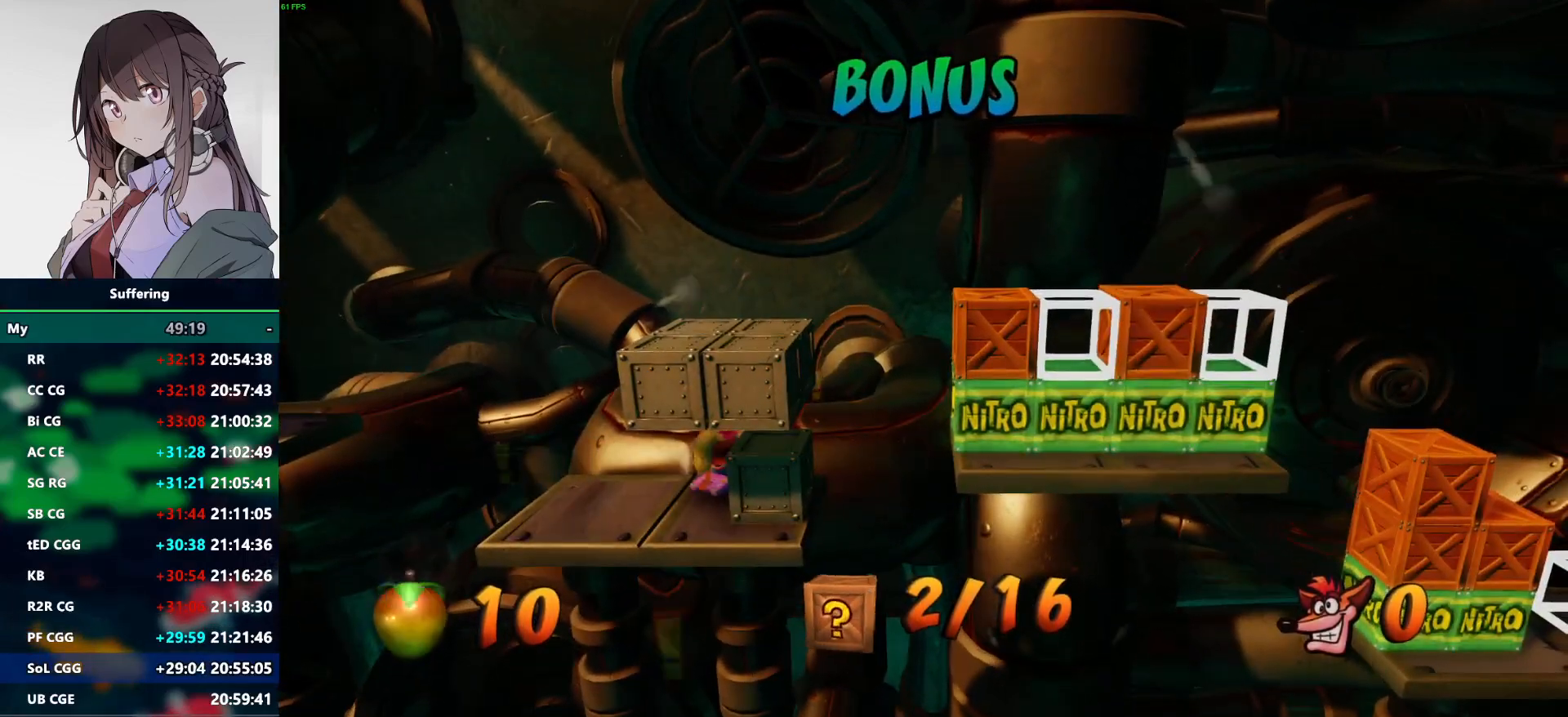
{"buttons": ["DPAD_LEFT"], "left_stick": "center", "right_stick": "center", "events": []}
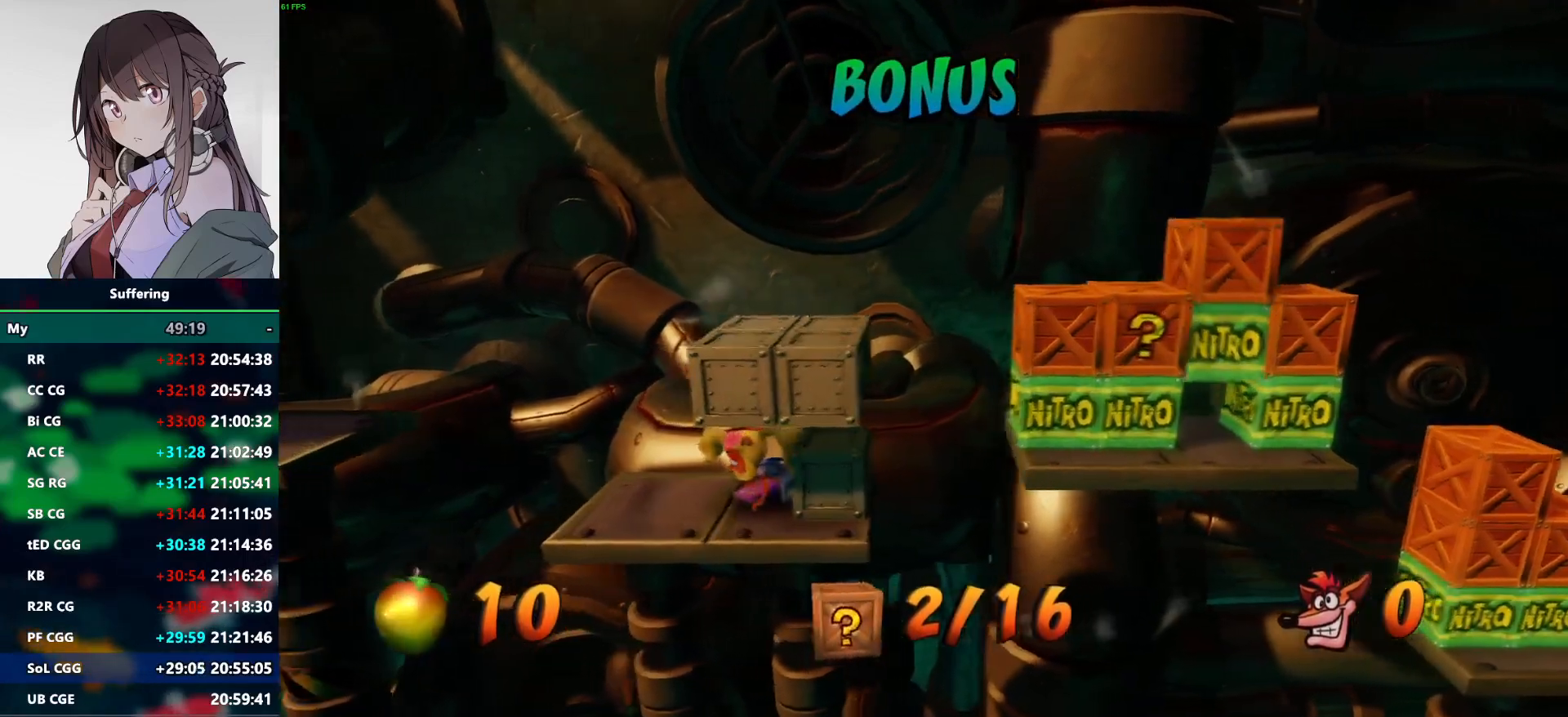
{"buttons": ["DPAD_LEFT"], "left_stick": "center", "right_stick": "center", "events": []}
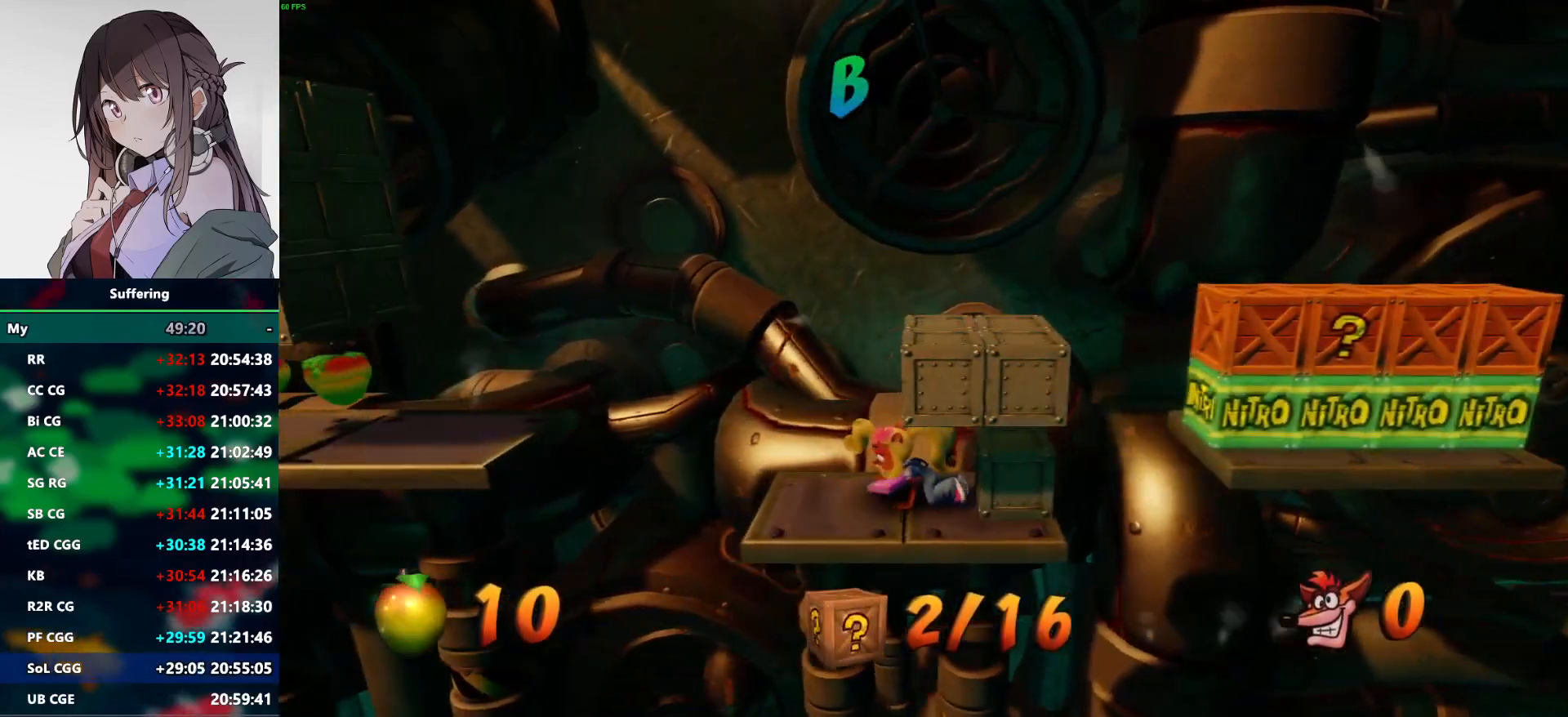
{"buttons": ["DPAD_LEFT"], "left_stick": "center", "right_stick": "center", "events": []}
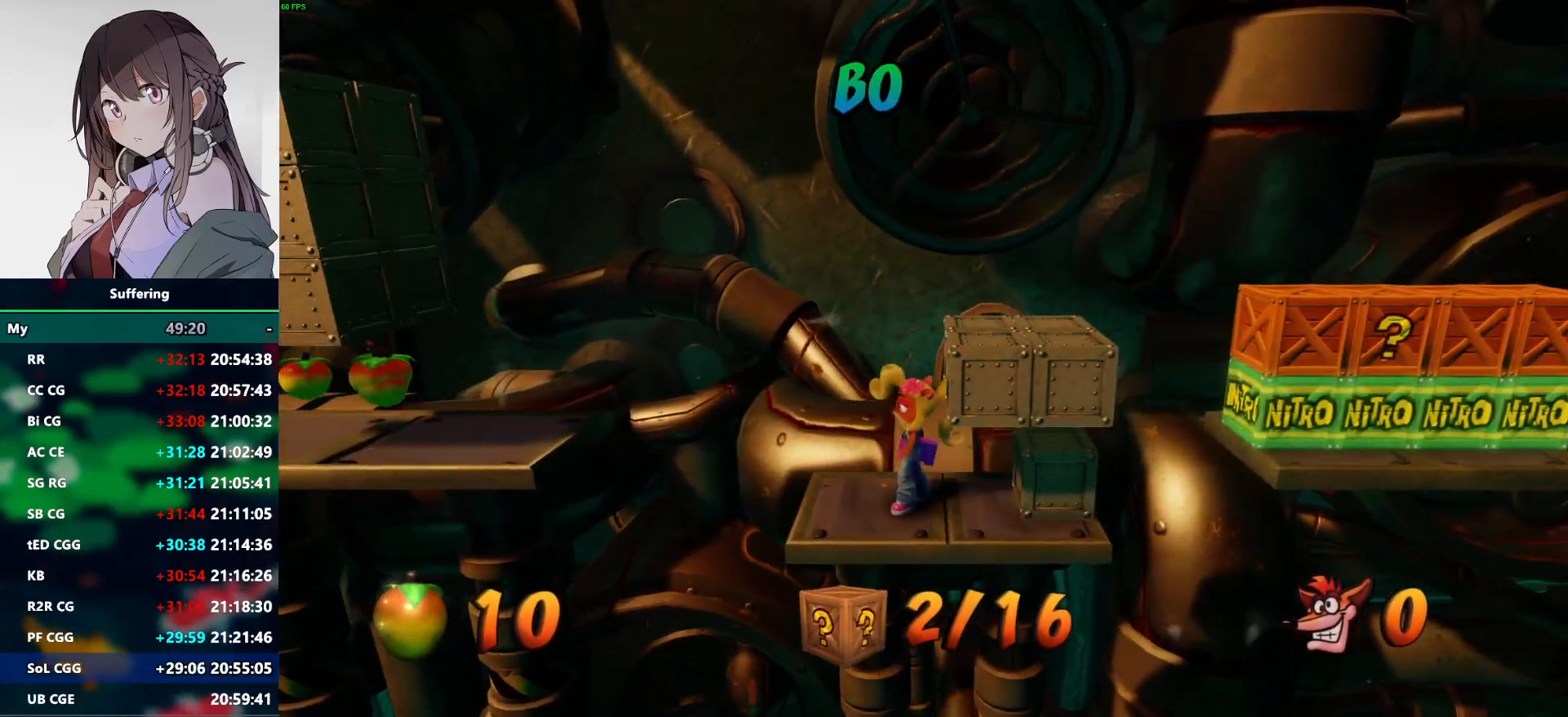
{"buttons": ["CROSS", "R1", "DPAD_UP"], "left_stick": "center", "right_stick": "center", "events": [[83, "DPAD_LEFT", "up"], [167, "DPAD_UP", "down"], [333, "R1", "down"], [417, "CROSS", "down"]]}
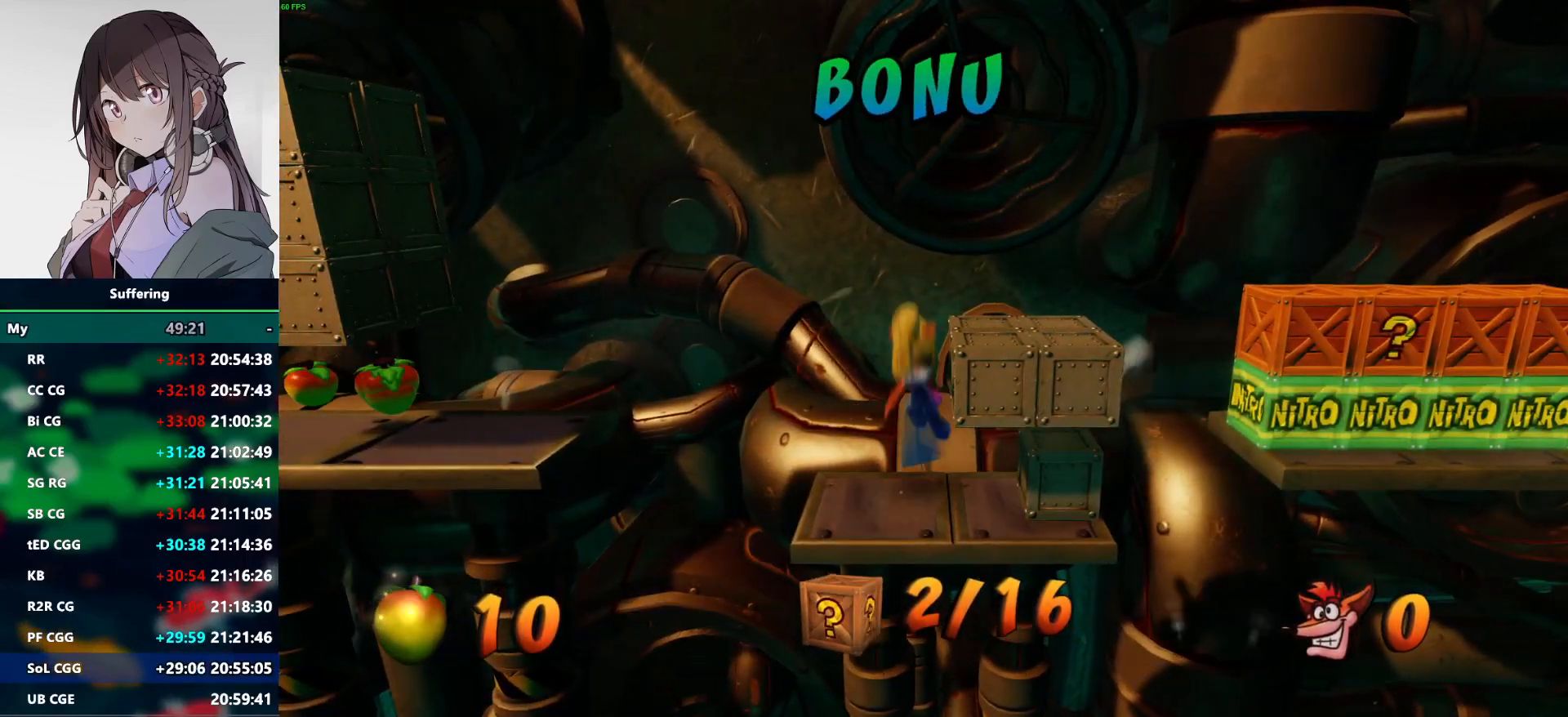
{"buttons": ["DPAD_RIGHT"], "left_stick": "center", "right_stick": "center", "events": [[217, "DPAD_RIGHT", "down"], [233, "DPAD_UP", "up"], [450, "R1", "up"], [483, "CROSS", "up"]]}
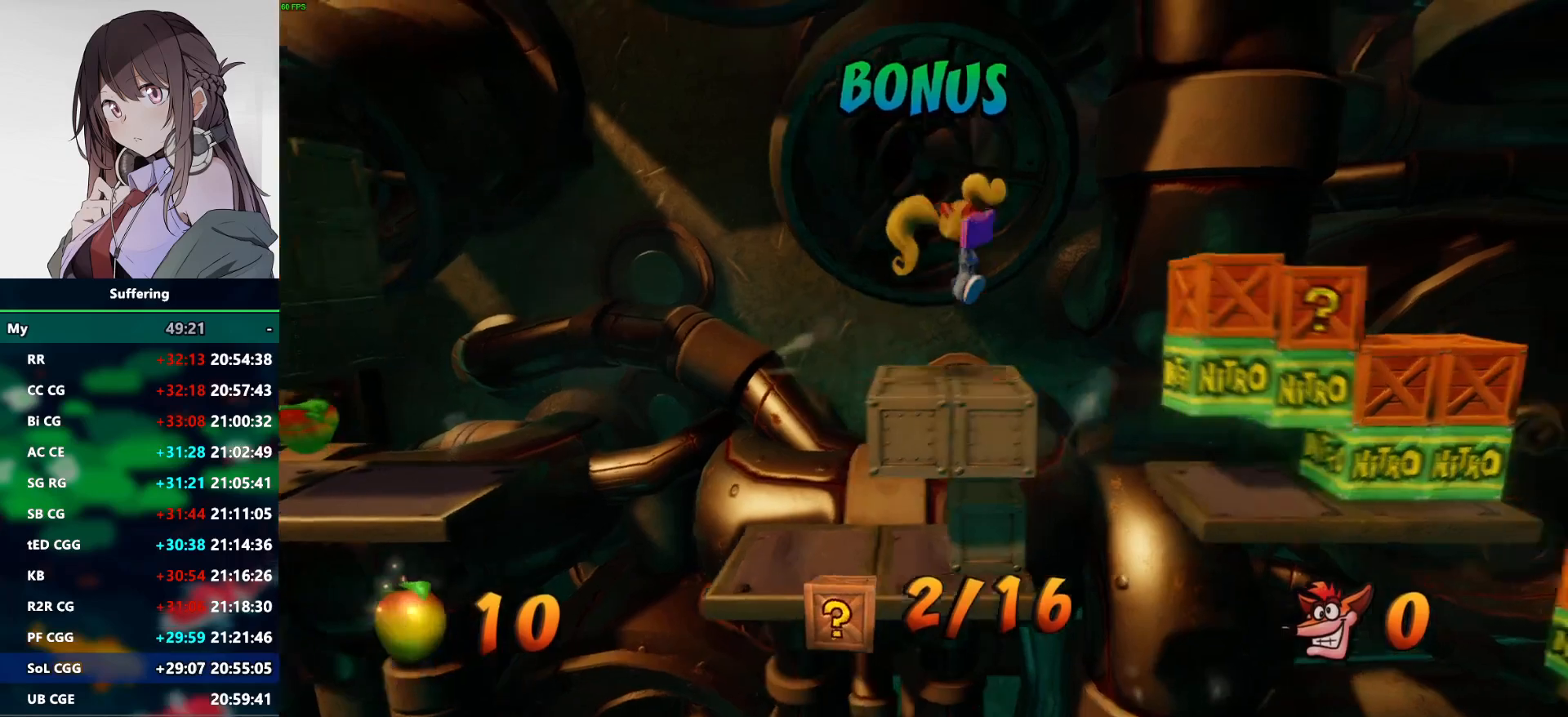
{"buttons": [], "left_stick": "center", "right_stick": "center", "events": [[483, "DPAD_RIGHT", "up"]]}